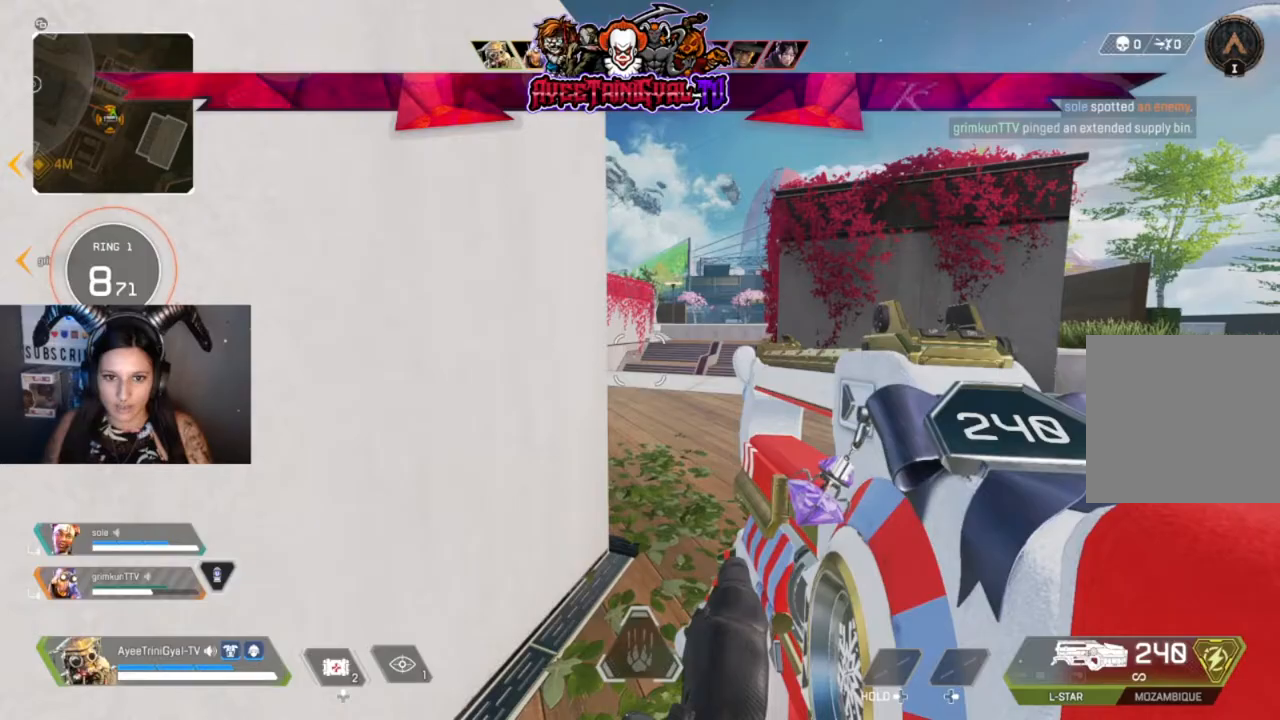
Gameplay with a controller (Xbox layout); each line is a JSON object with the inputs held at the frame after it. "events" lists button and stick changes between this image and that frame as [ms after this image, input, new state], when the widget could be followed in between.
{"buttons": ["L2"], "left_stick": "down-left", "right_stick": "right", "events": [[200, "L2", "down"], [200, "left_stick", "left"], [367, "left_stick", "down-left"], [433, "right_stick", "right"]]}
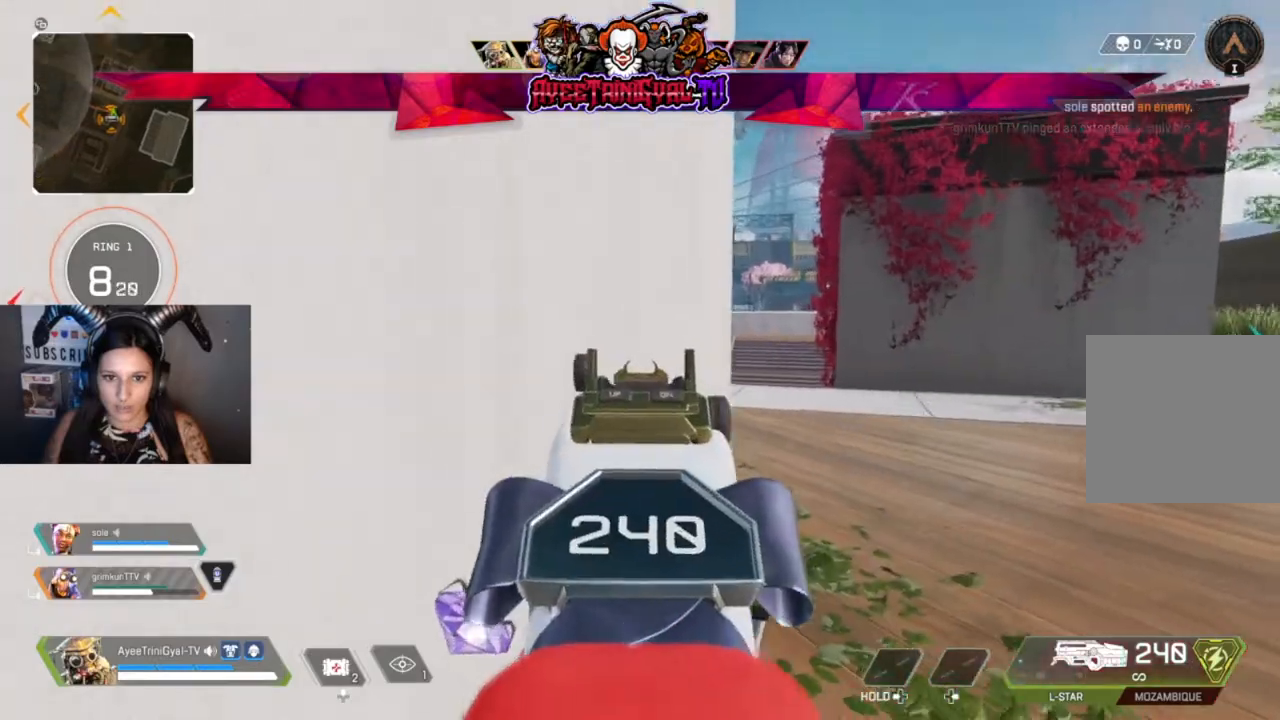
{"buttons": ["L2", "R1"], "left_stick": "center", "right_stick": "center", "events": [[33, "left_stick", "center"], [233, "left_stick", "down-left"], [300, "R1", "down"], [333, "right_stick", "center"], [367, "R1", "up"], [467, "R1", "down"], [500, "left_stick", "center"]]}
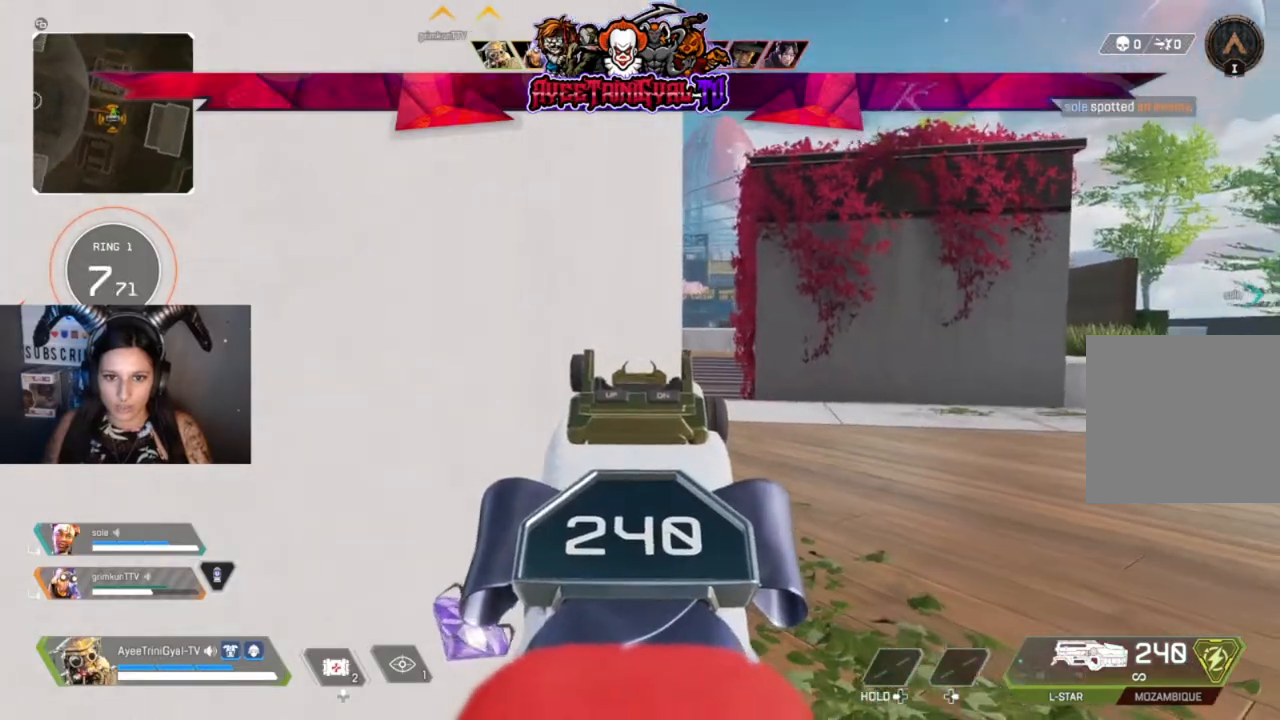
{"buttons": ["L2"], "left_stick": "center", "right_stick": "center", "events": [[33, "right_stick", "right"], [100, "R1", "up"], [300, "right_stick", "center"]]}
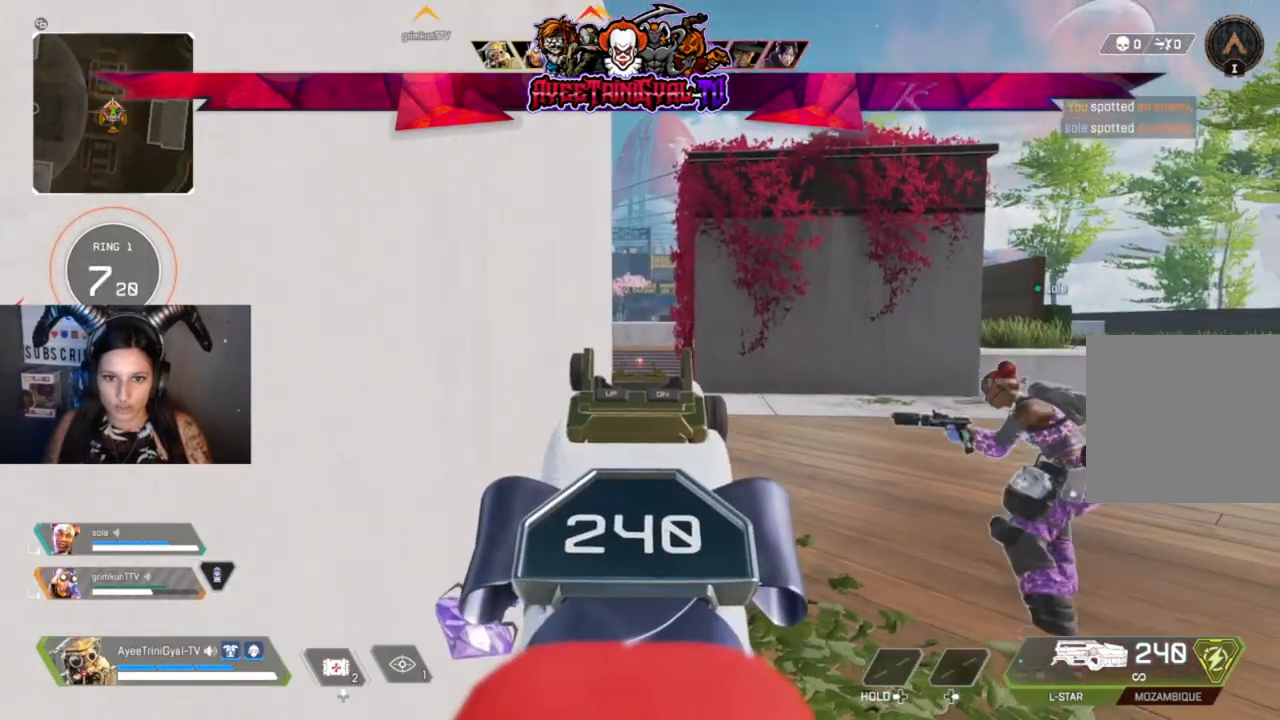
{"buttons": ["L2"], "left_stick": "up-right", "right_stick": "left", "events": [[267, "left_stick", "up-right"], [433, "right_stick", "left"]]}
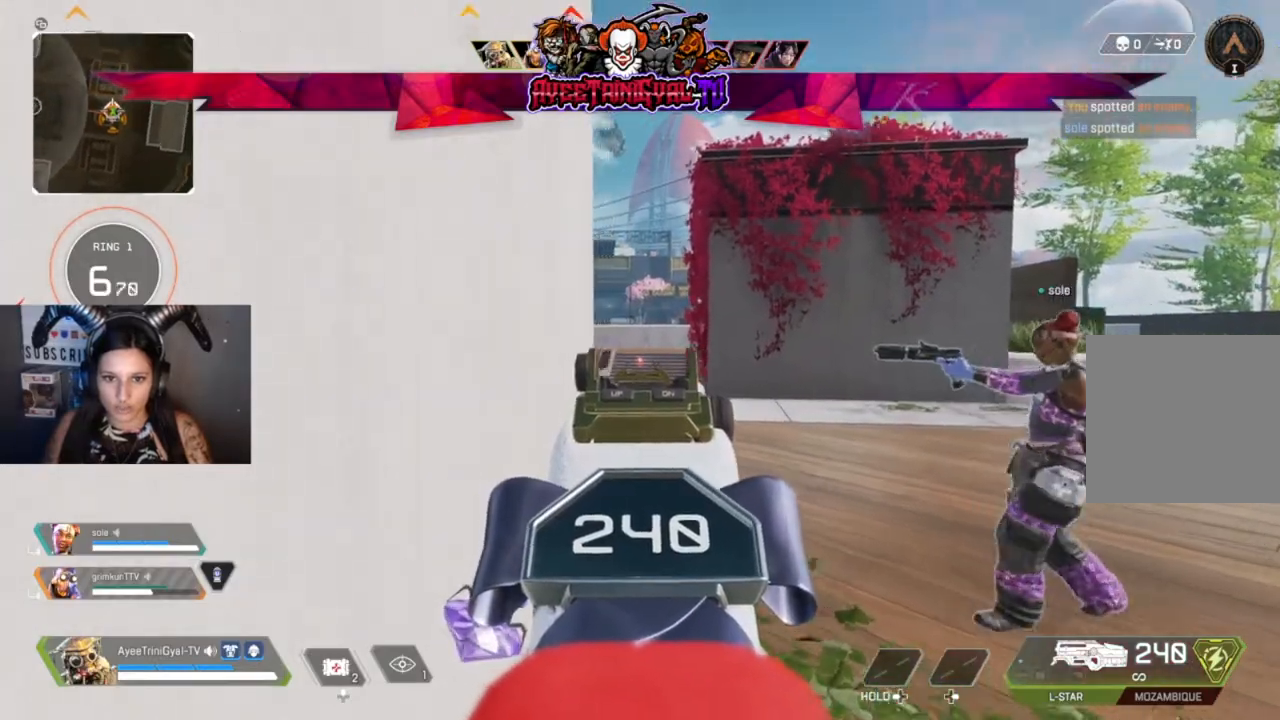
{"buttons": [], "left_stick": "up-right", "right_stick": "left", "events": [[33, "left_stick", "center"], [133, "L2", "up"], [167, "left_stick", "up-right"]]}
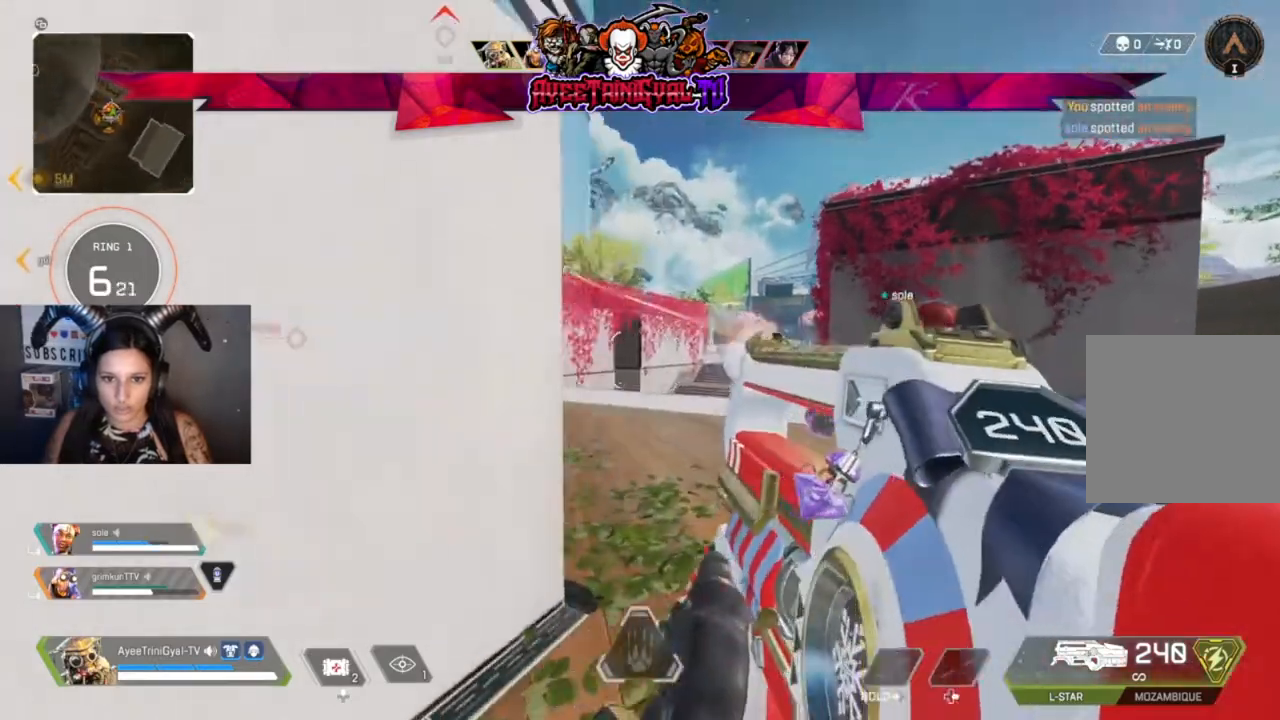
{"buttons": ["L2"], "left_stick": "center", "right_stick": "up-left", "events": [[67, "L2", "down"], [67, "right_stick", "up-left"], [233, "left_stick", "center"], [300, "left_stick", "down-left"], [433, "left_stick", "center"]]}
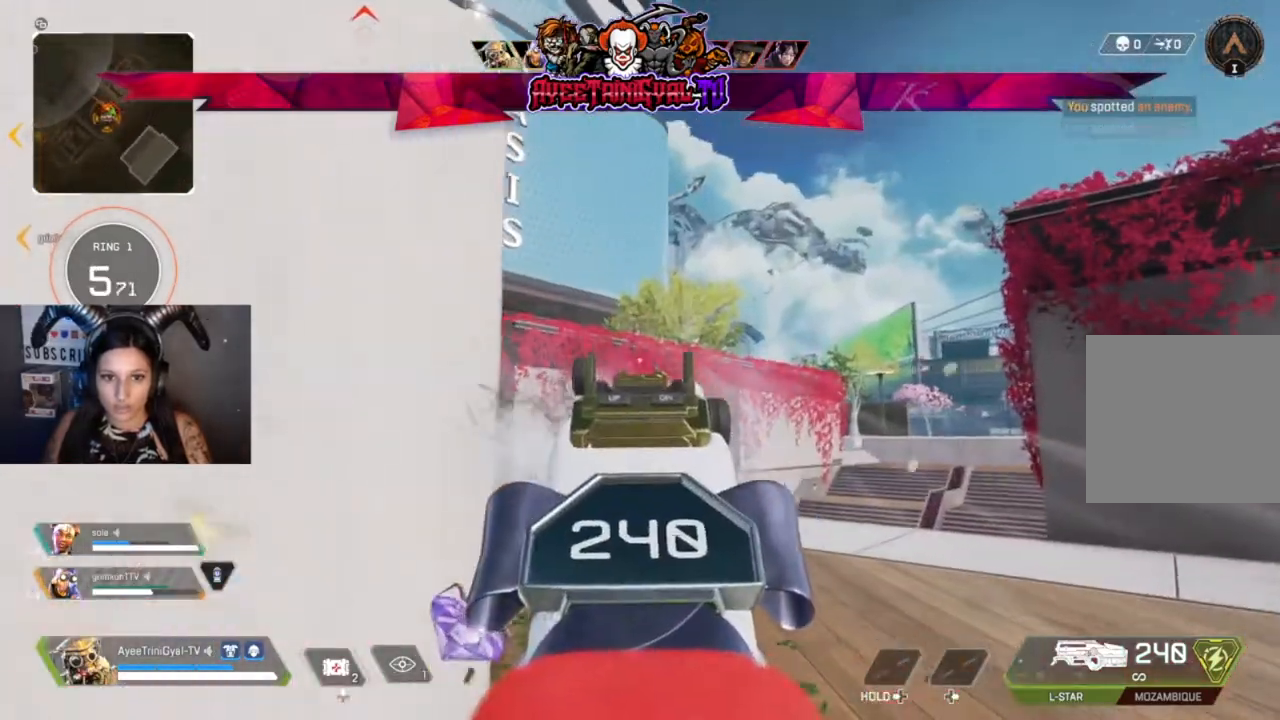
{"buttons": ["L2", "R2"], "left_stick": "down-right", "right_stick": "down", "events": [[33, "right_stick", "up"], [133, "left_stick", "down-right"], [167, "R2", "down"], [267, "right_stick", "center"], [433, "right_stick", "down"]]}
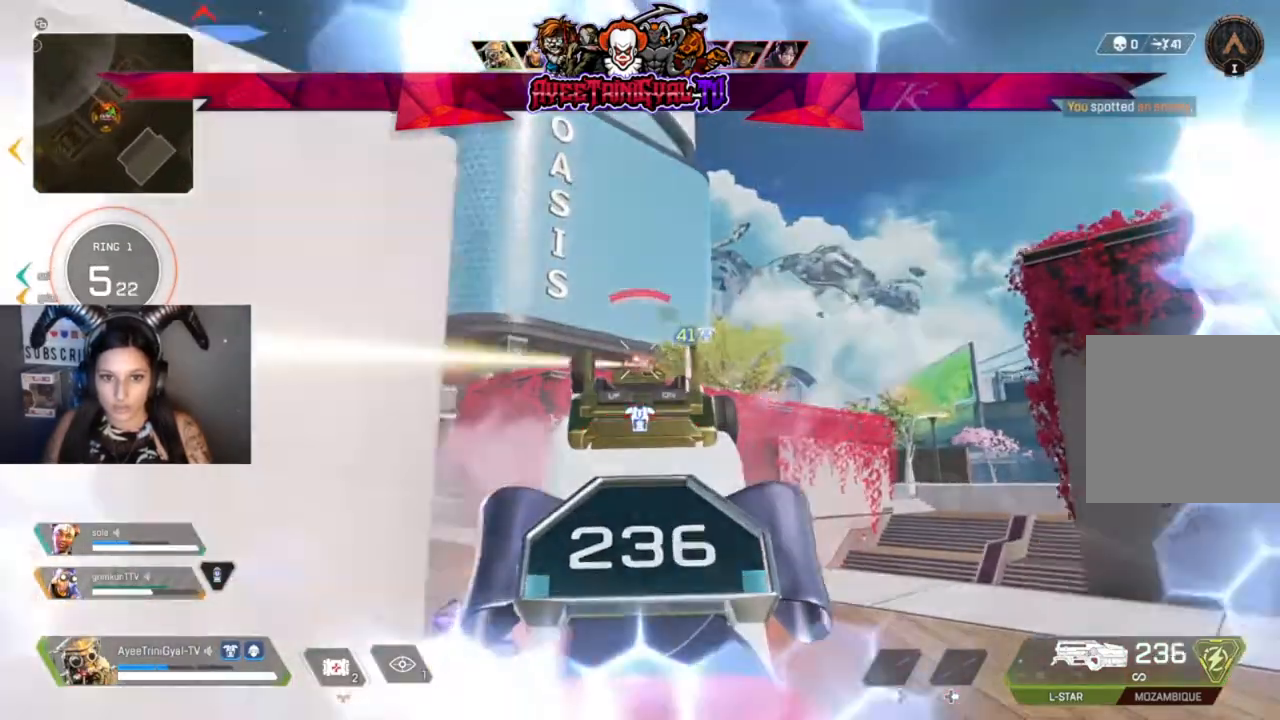
{"buttons": ["L2", "R2"], "left_stick": "left", "right_stick": "center", "events": [[67, "left_stick", "left"], [300, "right_stick", "center"]]}
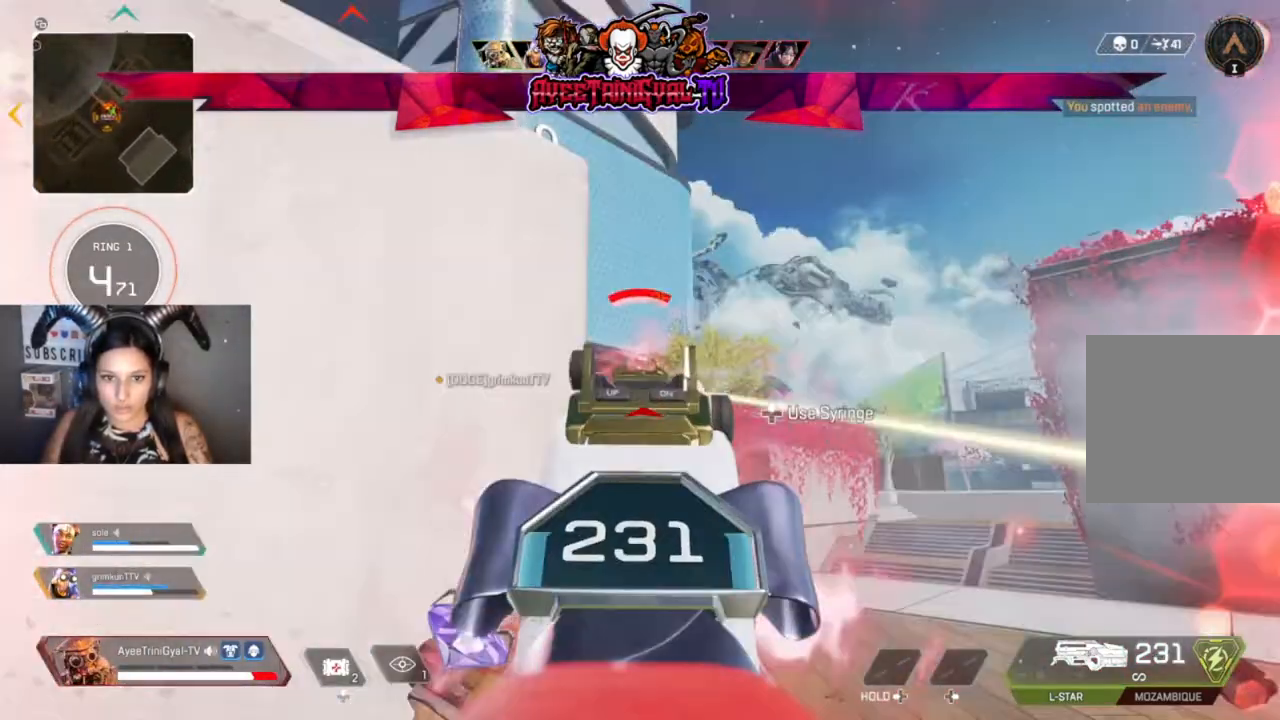
{"buttons": [], "left_stick": "left", "right_stick": "down-right", "events": [[100, "right_stick", "down"], [200, "L2", "up"], [233, "R2", "up"], [433, "right_stick", "down-right"]]}
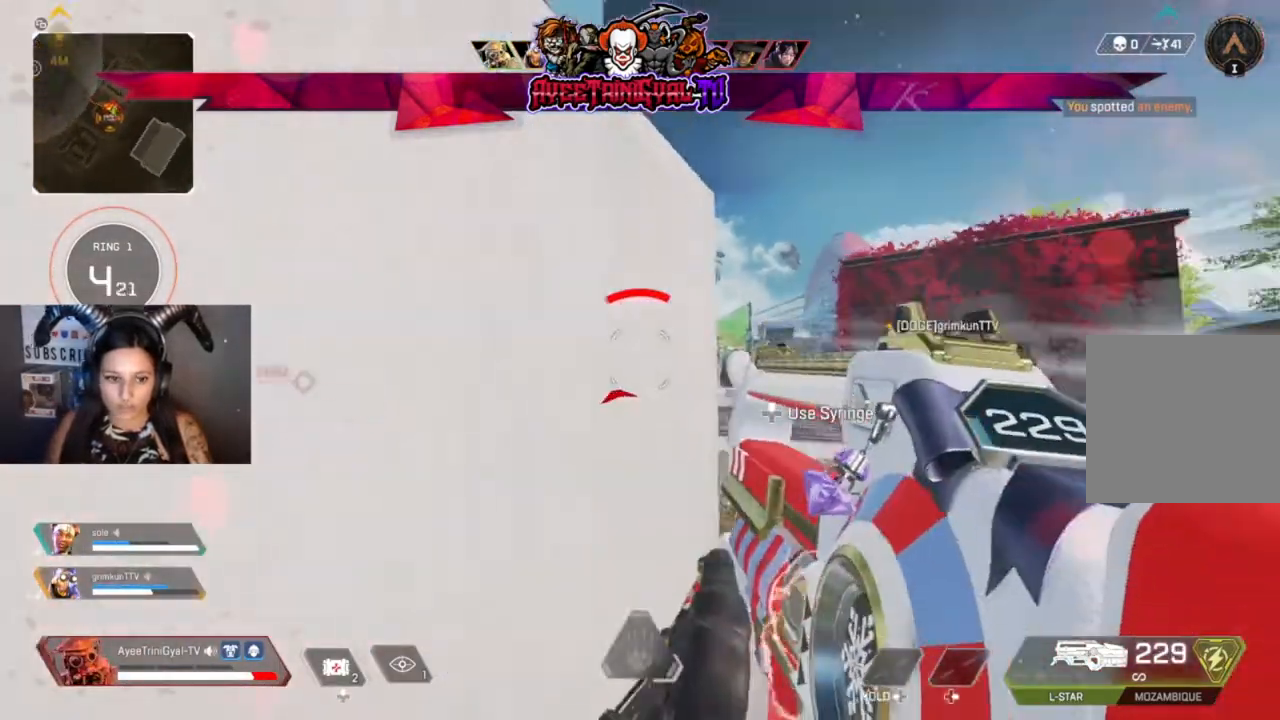
{"buttons": [], "left_stick": "center", "right_stick": "center", "events": [[167, "right_stick", "down"], [267, "right_stick", "center"], [367, "left_stick", "center"]]}
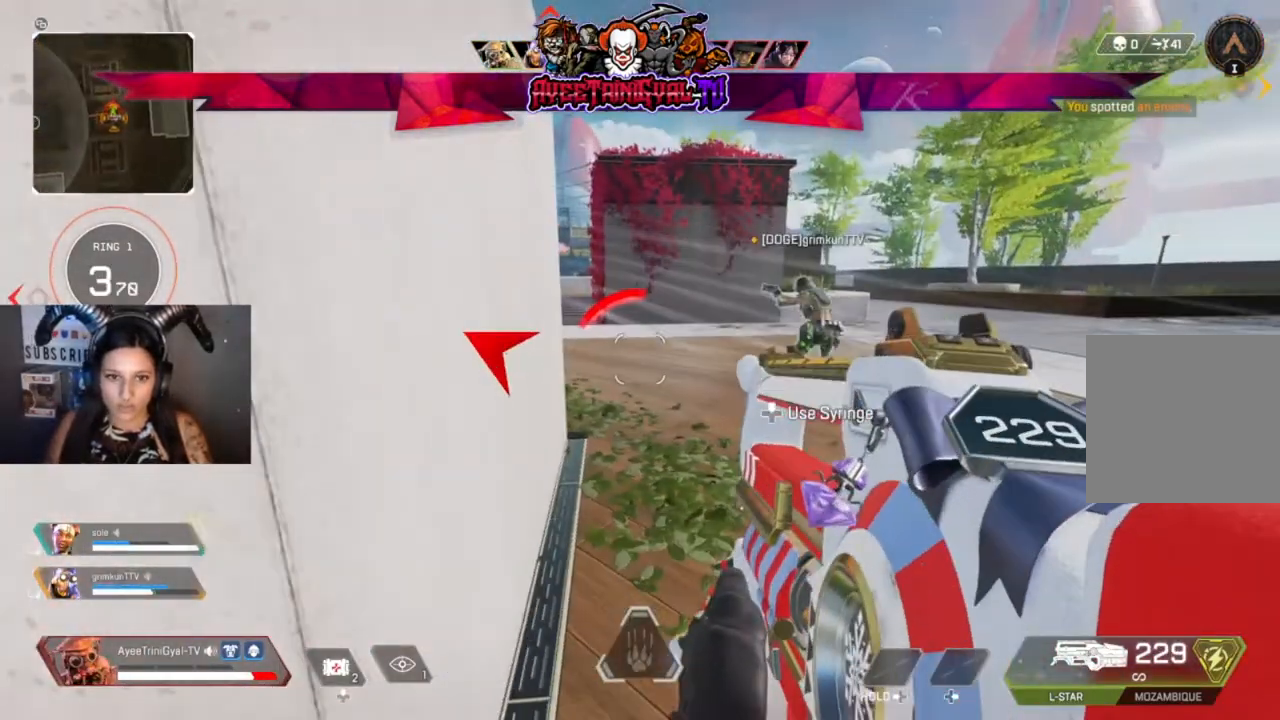
{"buttons": [], "left_stick": "center", "right_stick": "center", "events": [[67, "DPAD_UP", "down"], [367, "right_stick", "down-right"], [433, "DPAD_UP", "up"], [467, "right_stick", "center"]]}
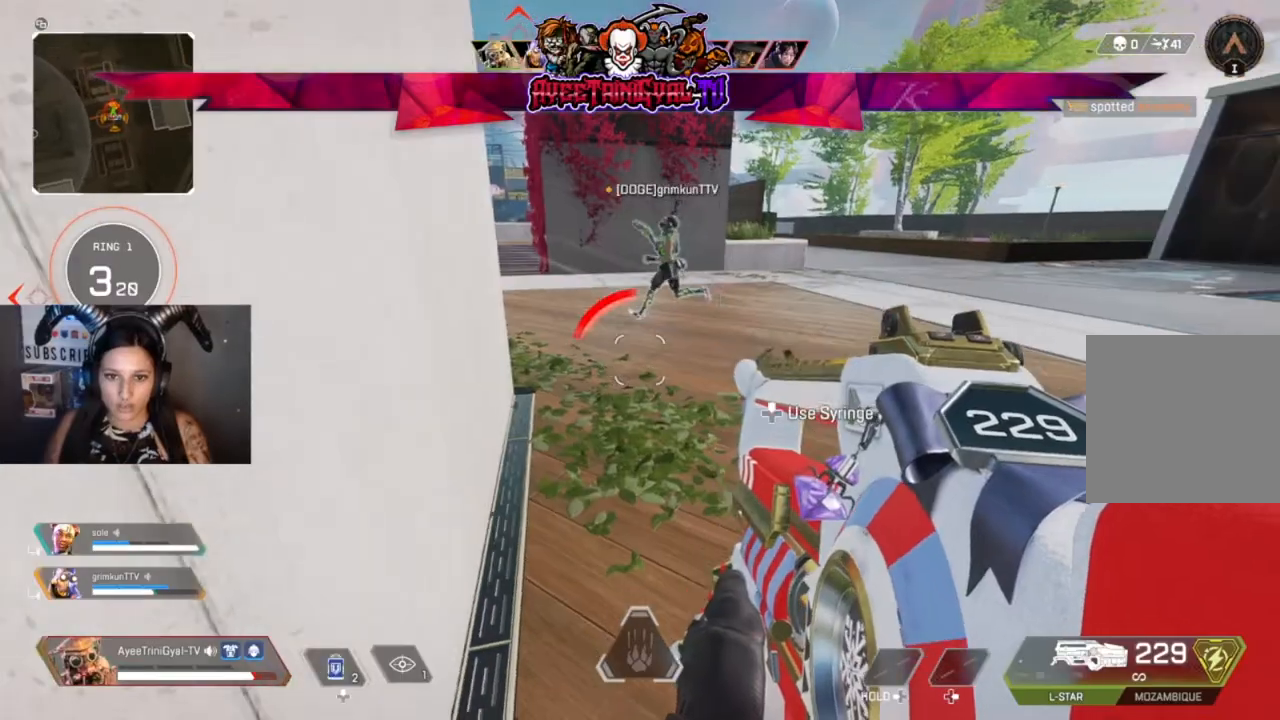
{"buttons": [], "left_stick": "center", "right_stick": "center", "events": [[33, "DPAD_UP", "down"], [167, "DPAD_UP", "up"]]}
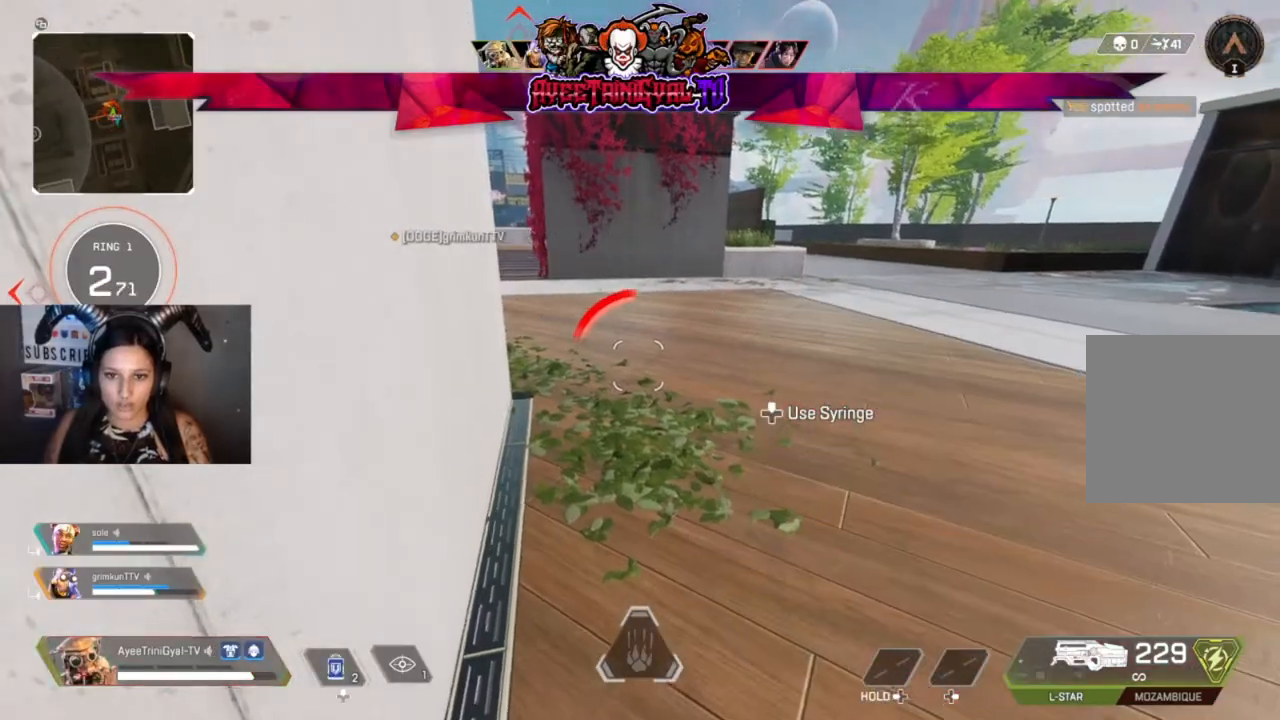
{"buttons": [], "left_stick": "center", "right_stick": "center", "events": []}
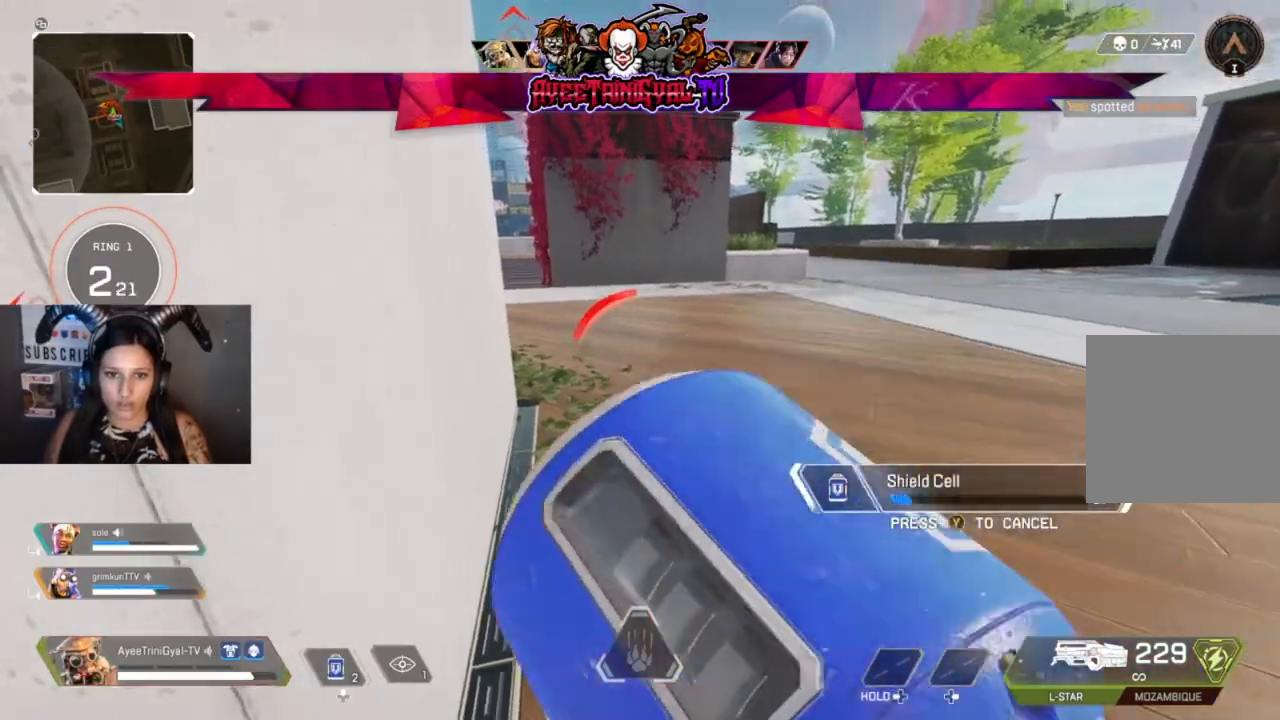
{"buttons": [], "left_stick": "center", "right_stick": "up-right", "events": [[367, "R3", "down"], [400, "right_stick", "down-right"], [500, "R3", "up"], [500, "right_stick", "up-right"]]}
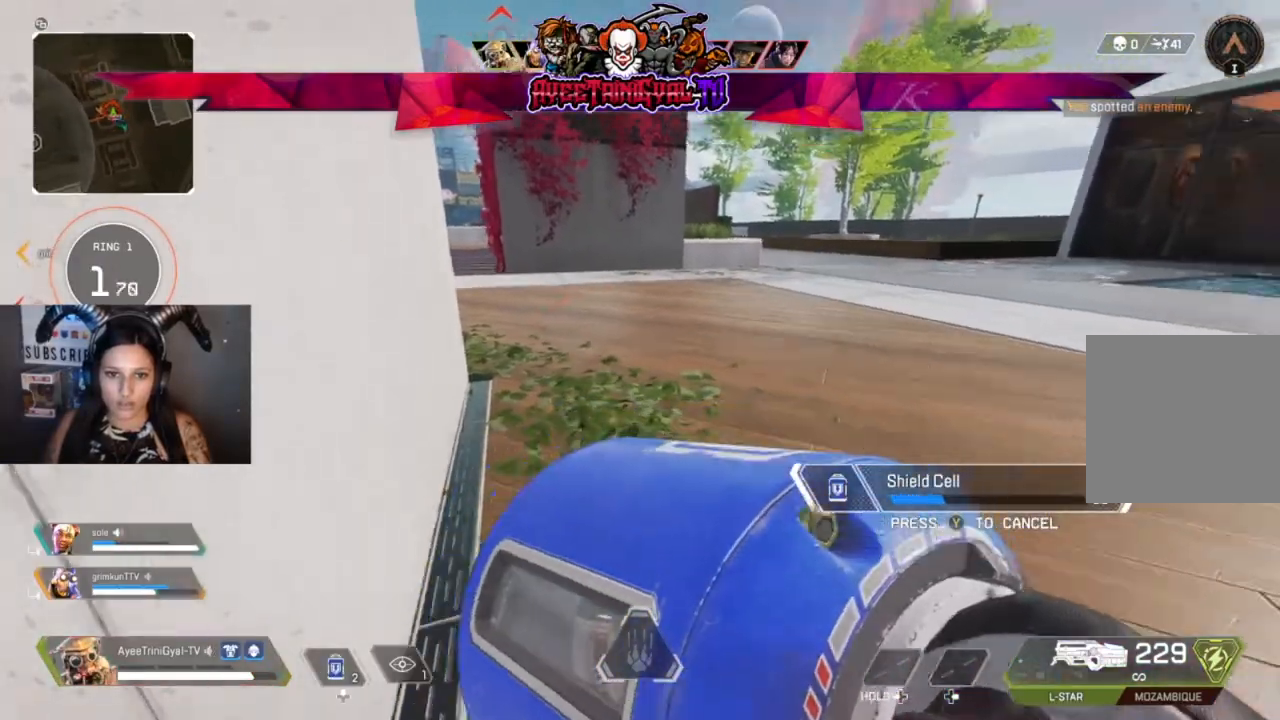
{"buttons": [], "left_stick": "center", "right_stick": "center", "events": [[167, "right_stick", "right"], [467, "right_stick", "center"]]}
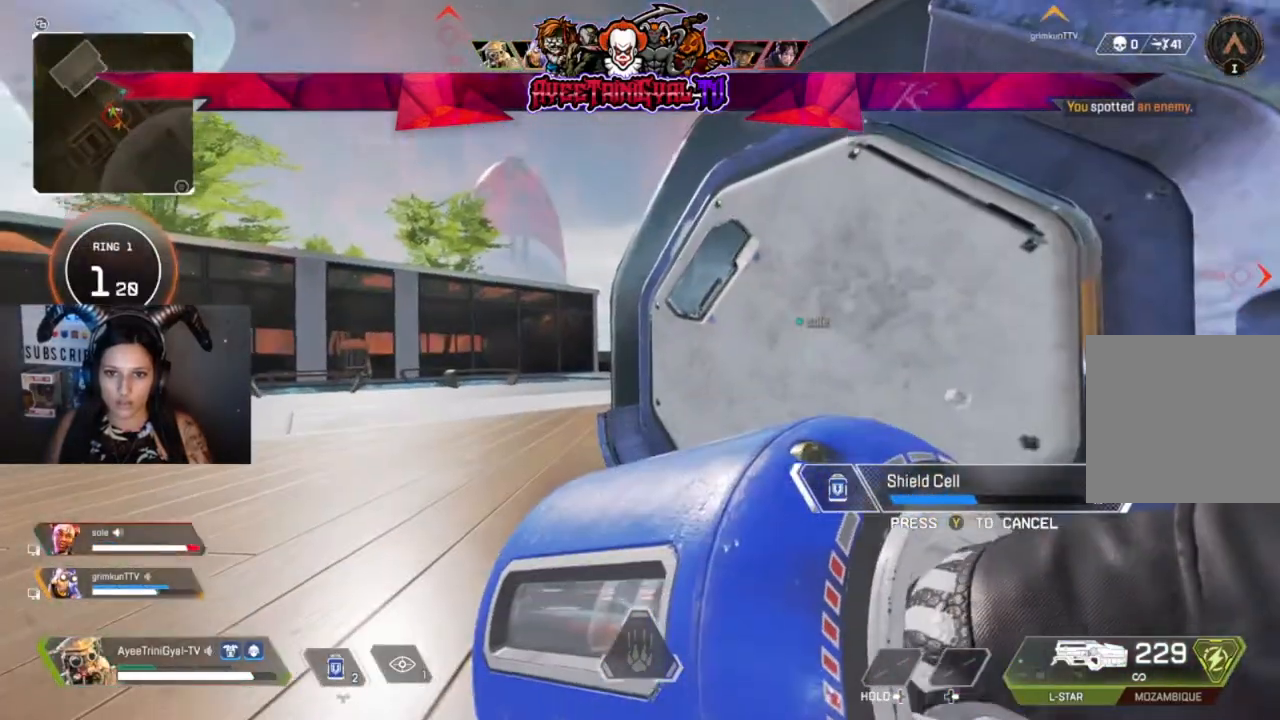
{"buttons": [], "left_stick": "center", "right_stick": "center", "events": []}
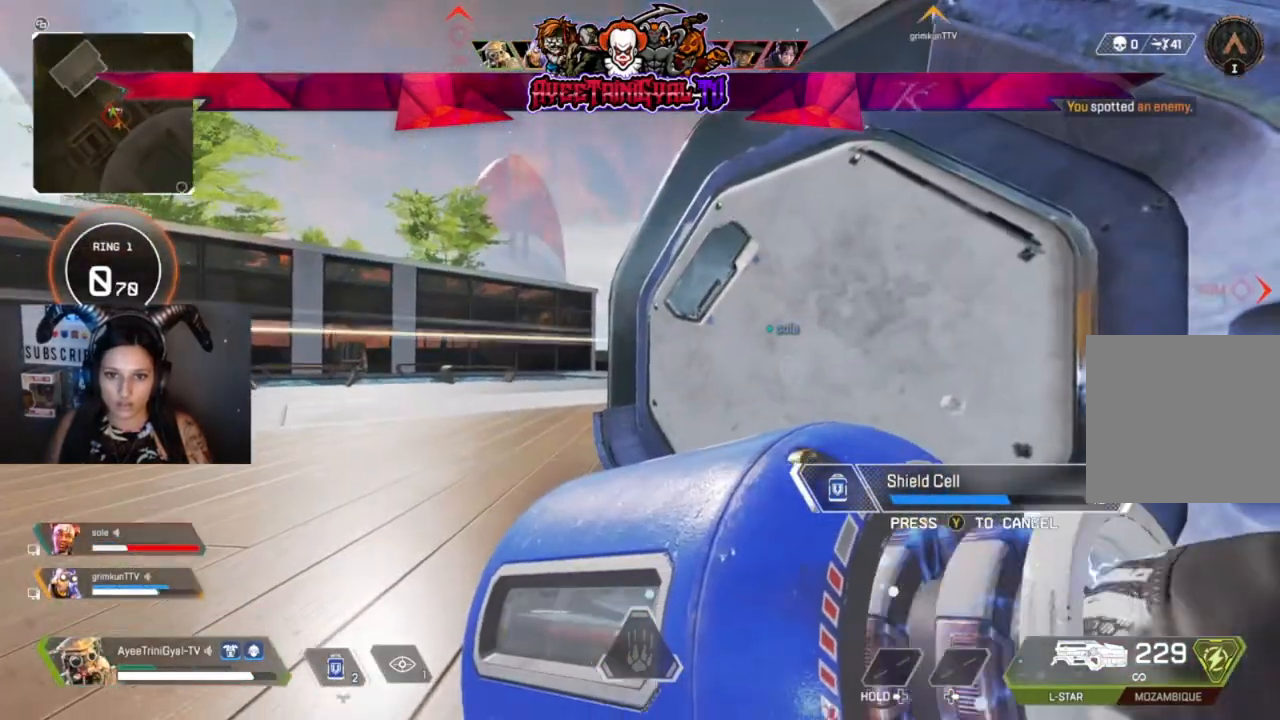
{"buttons": [], "left_stick": "center", "right_stick": "right", "events": [[467, "right_stick", "right"]]}
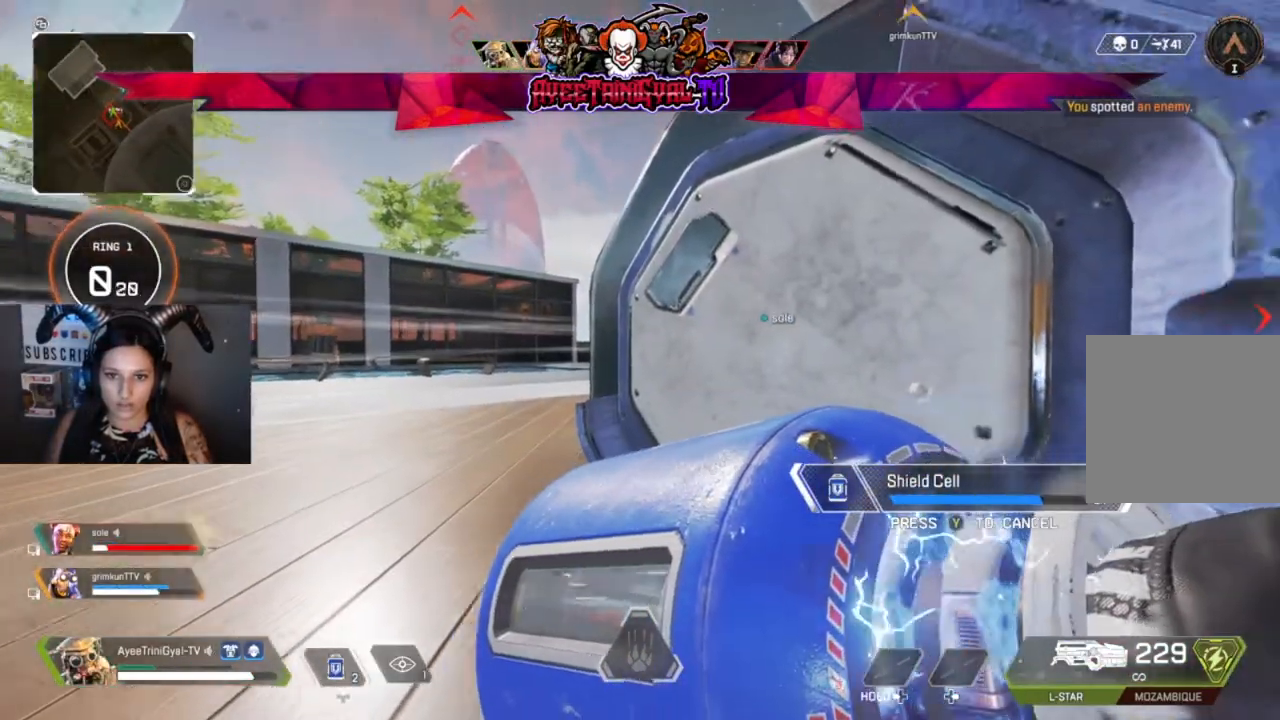
{"buttons": [], "left_stick": "center", "right_stick": "center", "events": [[233, "right_stick", "center"]]}